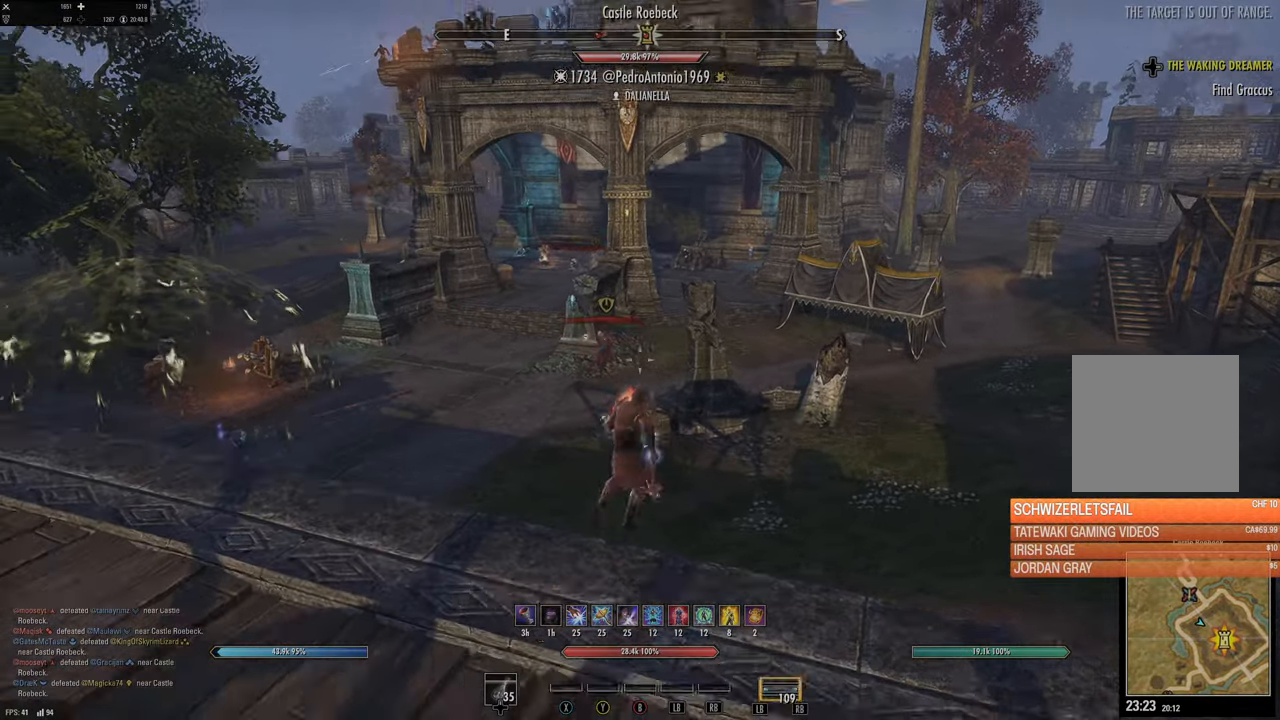
Gameplay with a controller (Xbox layout); each line is a JSON object with the inputs held at the frame after it. "events" lists button and stick changes between this image and that frame as [ms after this image, input, new state], when the widget could be followed in between.
{"buttons": ["L2"], "left_stick": "center", "right_stick": "center", "events": [[33, "right_stick", "center"], [317, "left_stick", "center"]]}
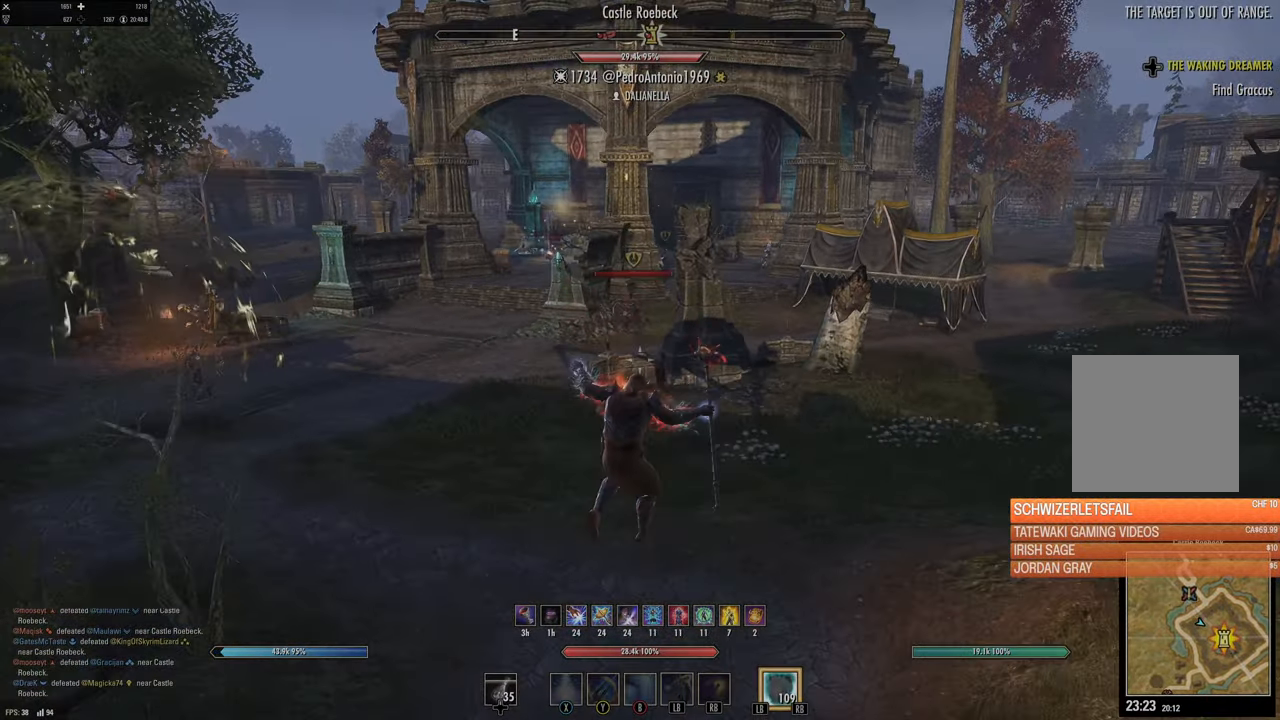
{"buttons": ["L2"], "left_stick": "up", "right_stick": "center", "events": [[50, "left_stick", "up"]]}
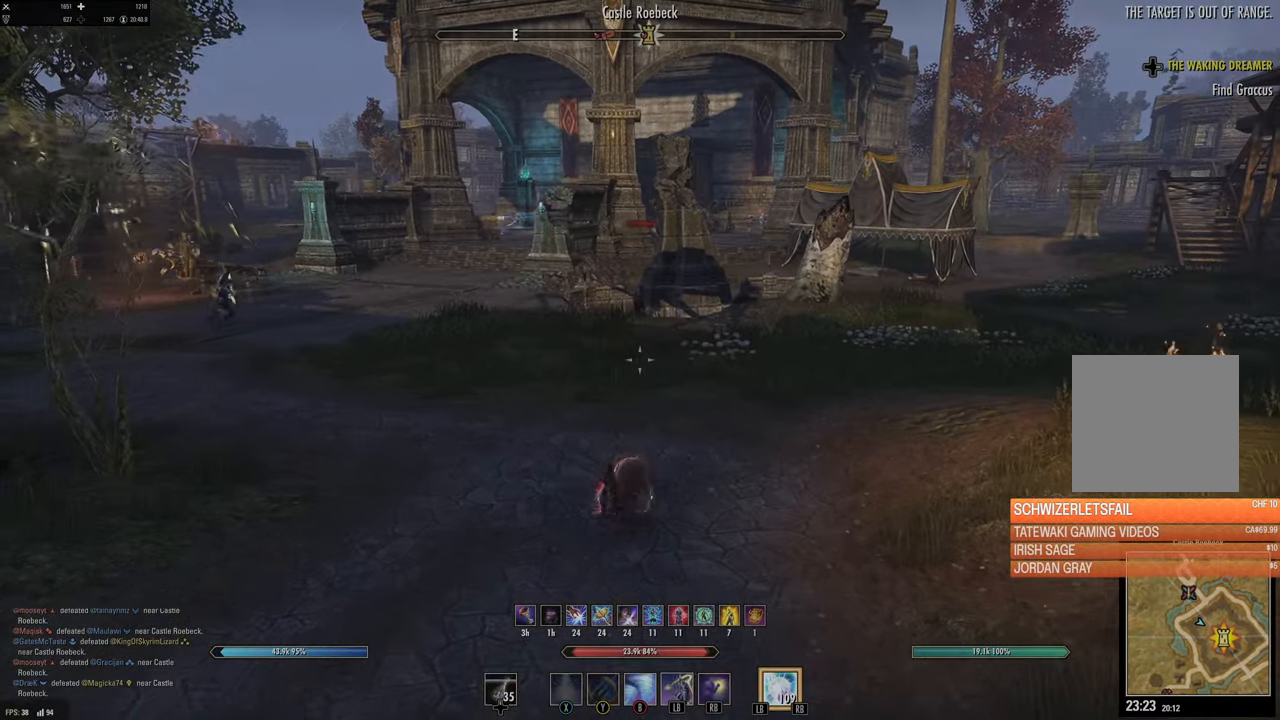
{"buttons": ["B"], "left_stick": "up", "right_stick": "center", "events": [[183, "B", "down"], [217, "L2", "up"], [250, "B", "up"], [350, "B", "down"], [417, "B", "up"], [500, "B", "down"]]}
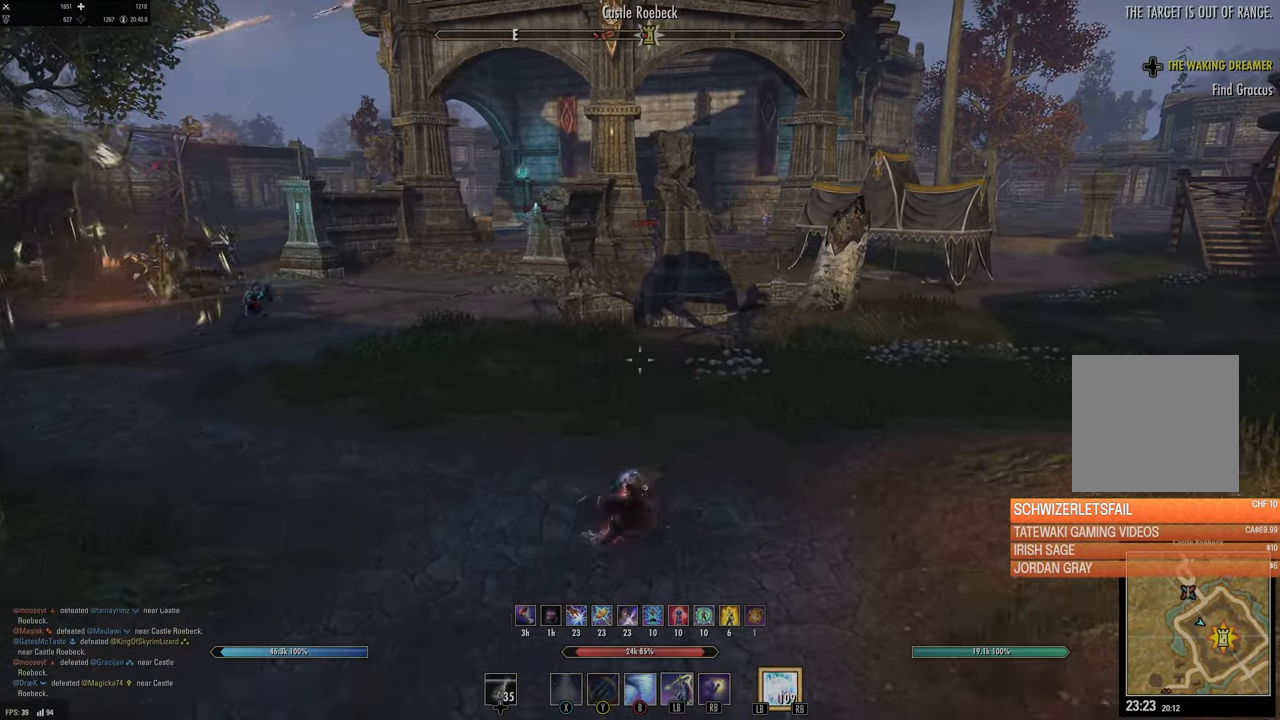
{"buttons": [], "left_stick": "up", "right_stick": "up-left", "events": [[100, "B", "up"], [200, "B", "down"], [333, "B", "up"], [467, "right_stick", "up-left"]]}
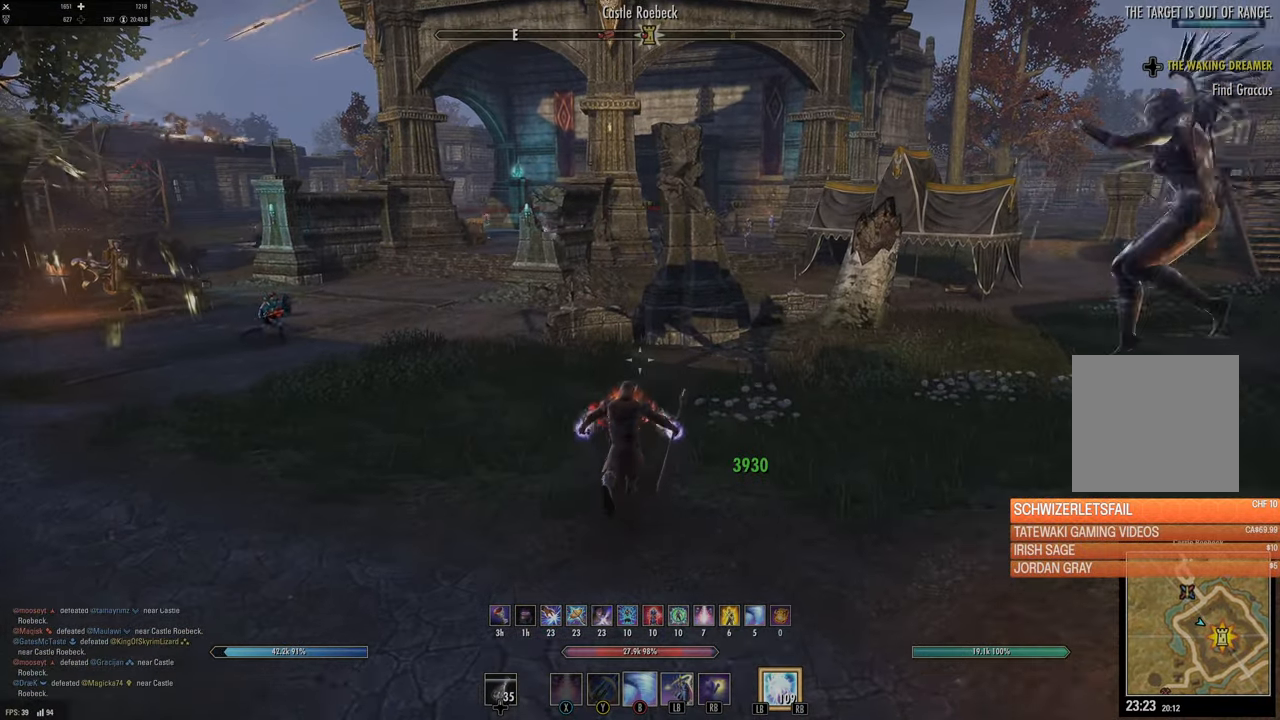
{"buttons": [], "left_stick": "up", "right_stick": "center", "events": [[167, "right_stick", "center"]]}
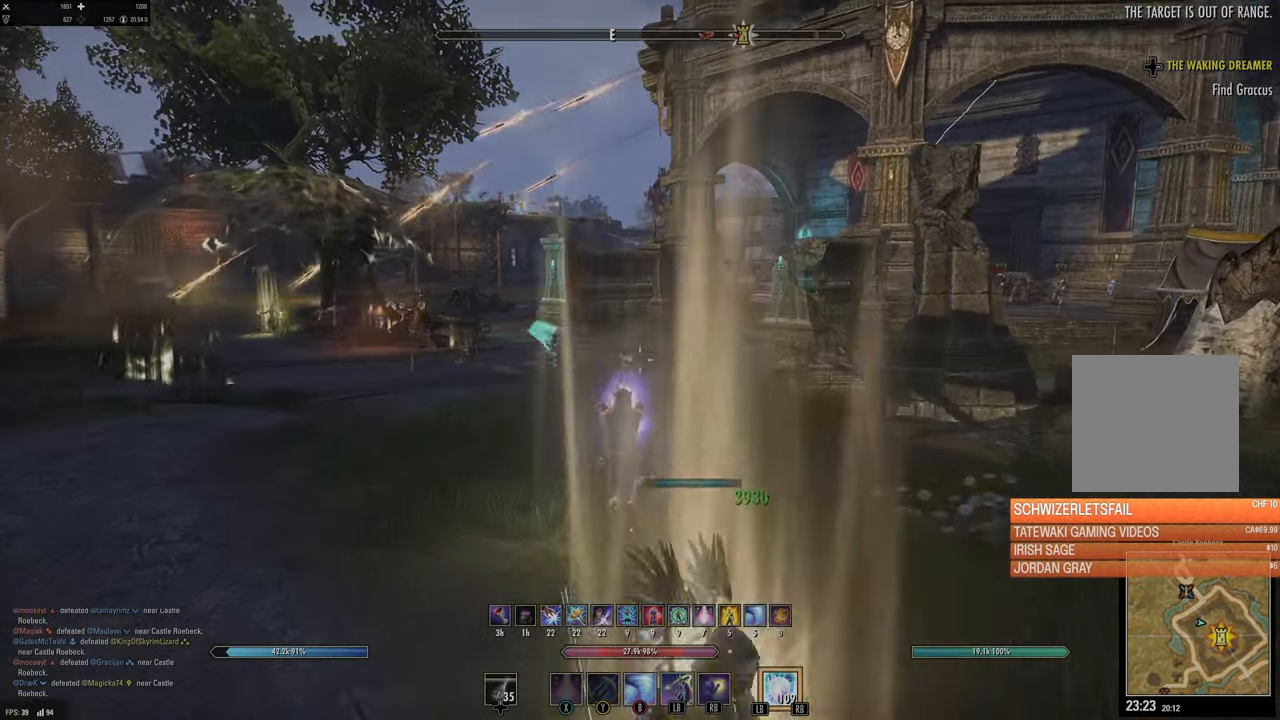
{"buttons": ["DPAD_LEFT"], "left_stick": "up", "right_stick": "center", "events": [[483, "DPAD_LEFT", "down"]]}
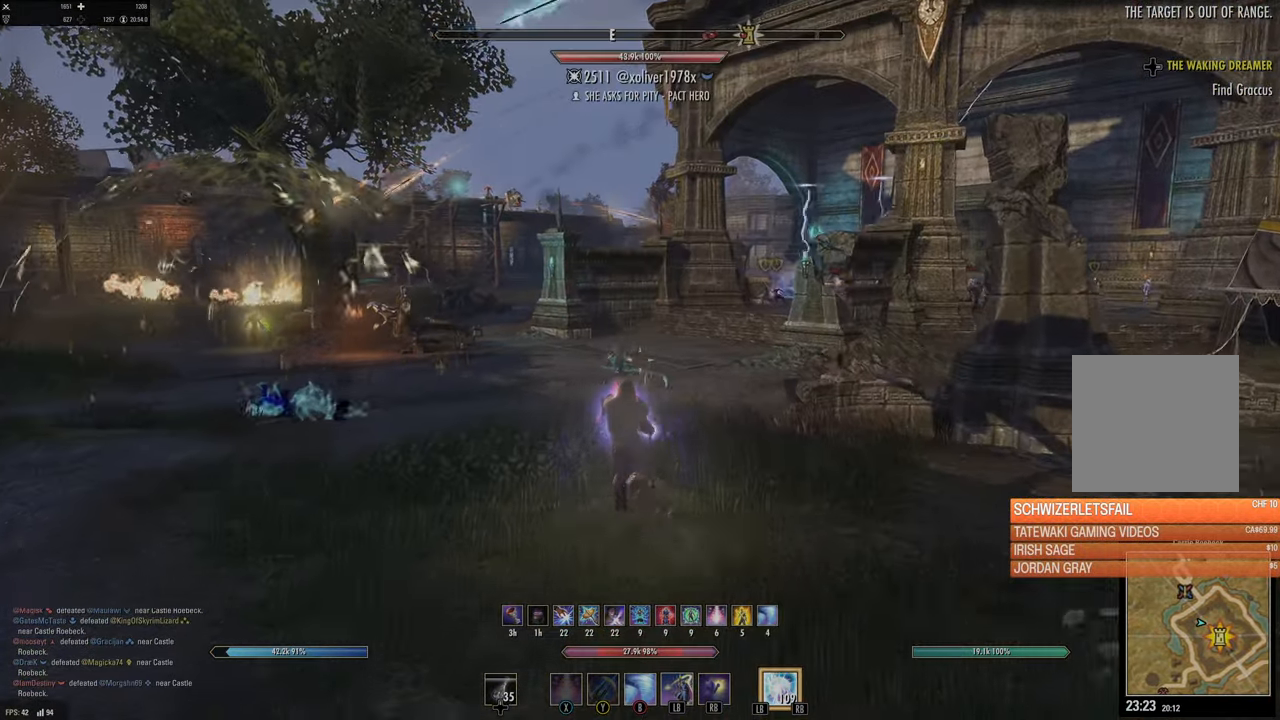
{"buttons": [], "left_stick": "up", "right_stick": "center", "events": [[50, "DPAD_LEFT", "up"], [217, "right_stick", "right"], [400, "right_stick", "center"]]}
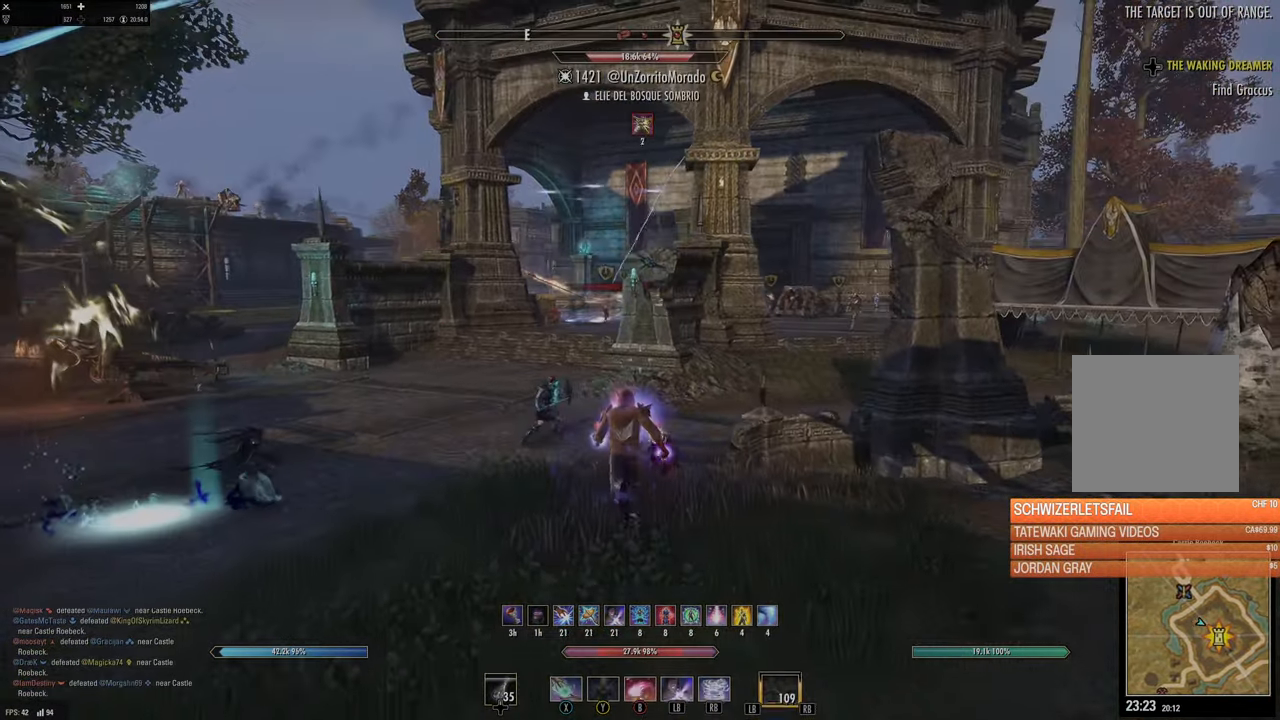
{"buttons": [], "left_stick": "up", "right_stick": "right", "events": [[50, "right_stick", "up-right"], [250, "right_stick", "center"], [283, "L3", "down"], [383, "right_stick", "right"], [500, "L3", "up"]]}
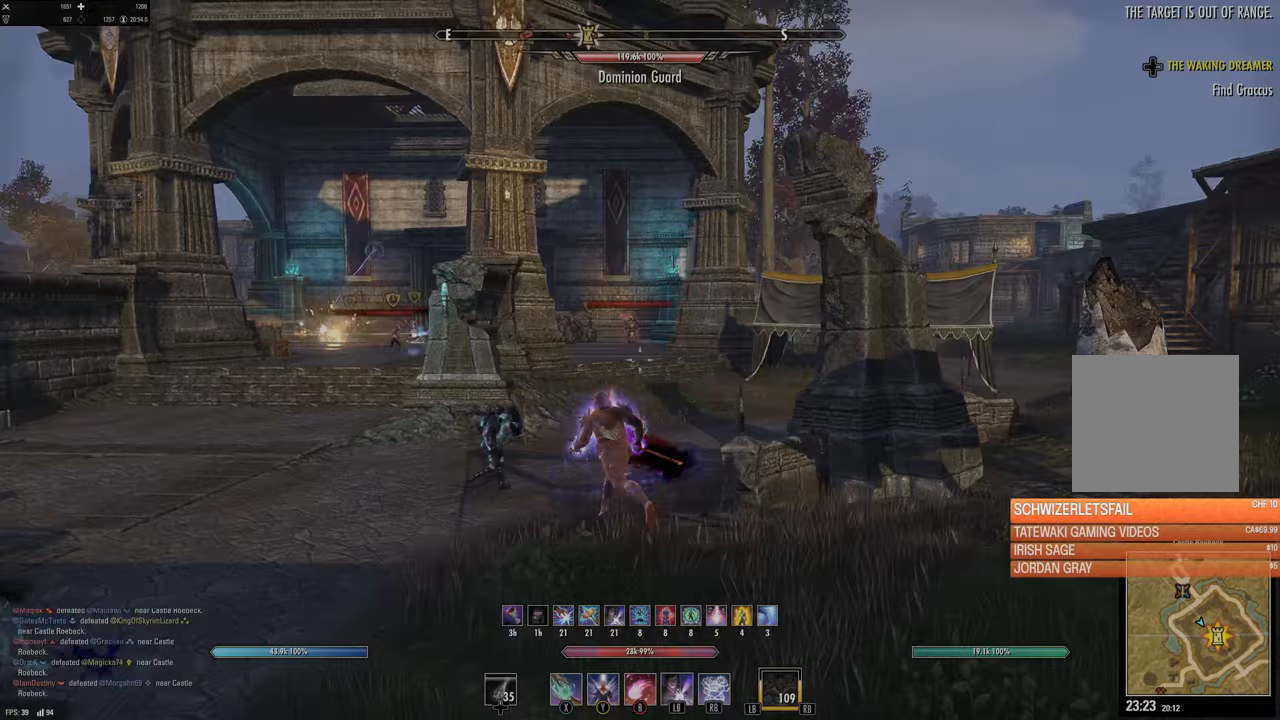
{"buttons": [], "left_stick": "up", "right_stick": "right", "events": [[150, "right_stick", "center"], [300, "DPAD_LEFT", "down"], [383, "DPAD_LEFT", "up"], [467, "right_stick", "right"]]}
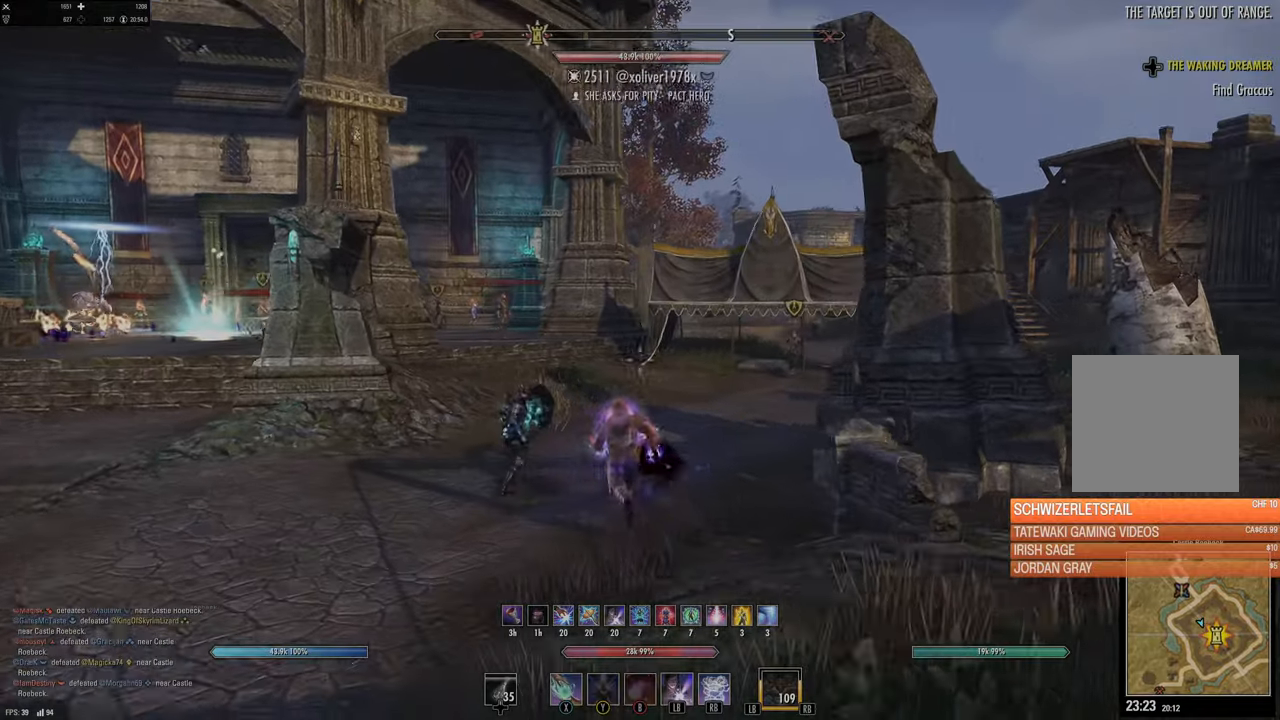
{"buttons": [], "left_stick": "up", "right_stick": "center", "events": [[33, "right_stick", "down-right"], [183, "L1", "down"], [183, "right_stick", "center"], [267, "L1", "up"], [367, "L1", "down"], [367, "L2", "down"], [367, "right_stick", "left"], [483, "L1", "up"], [483, "L2", "up"], [483, "right_stick", "center"]]}
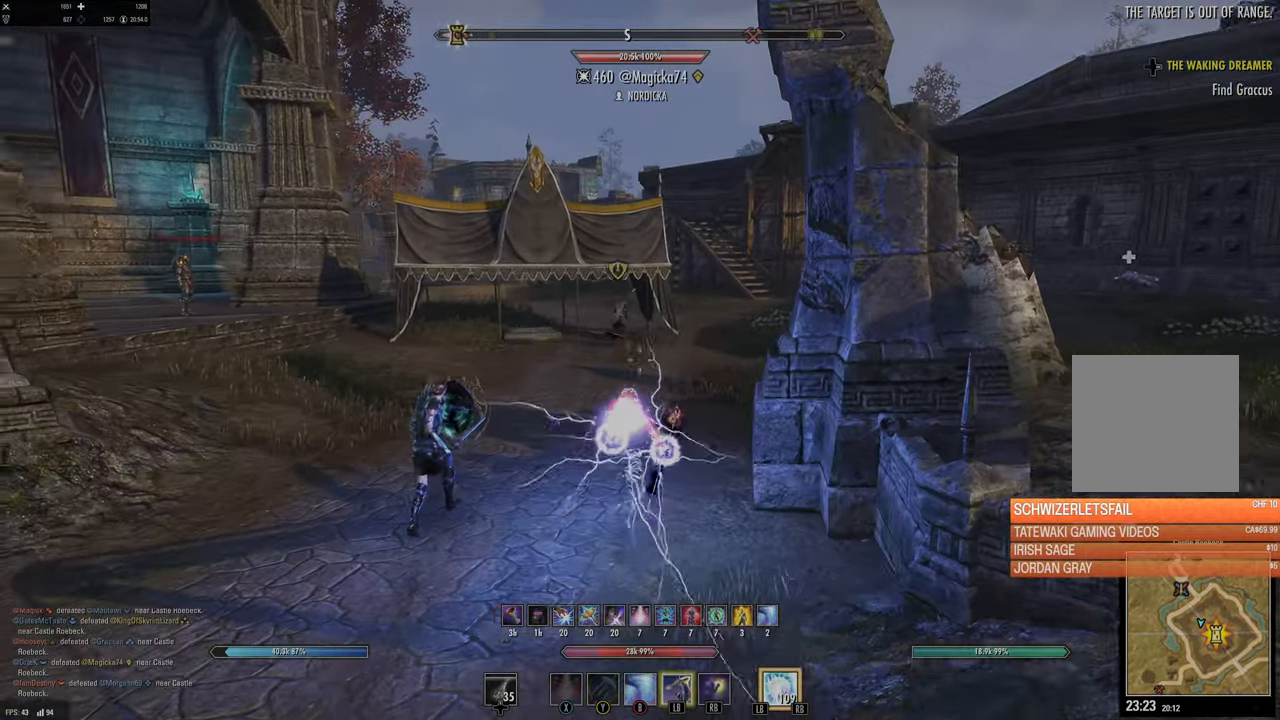
{"buttons": [], "left_stick": "up-right", "right_stick": "down-left", "events": [[217, "left_stick", "up-right"], [283, "right_stick", "down-left"]]}
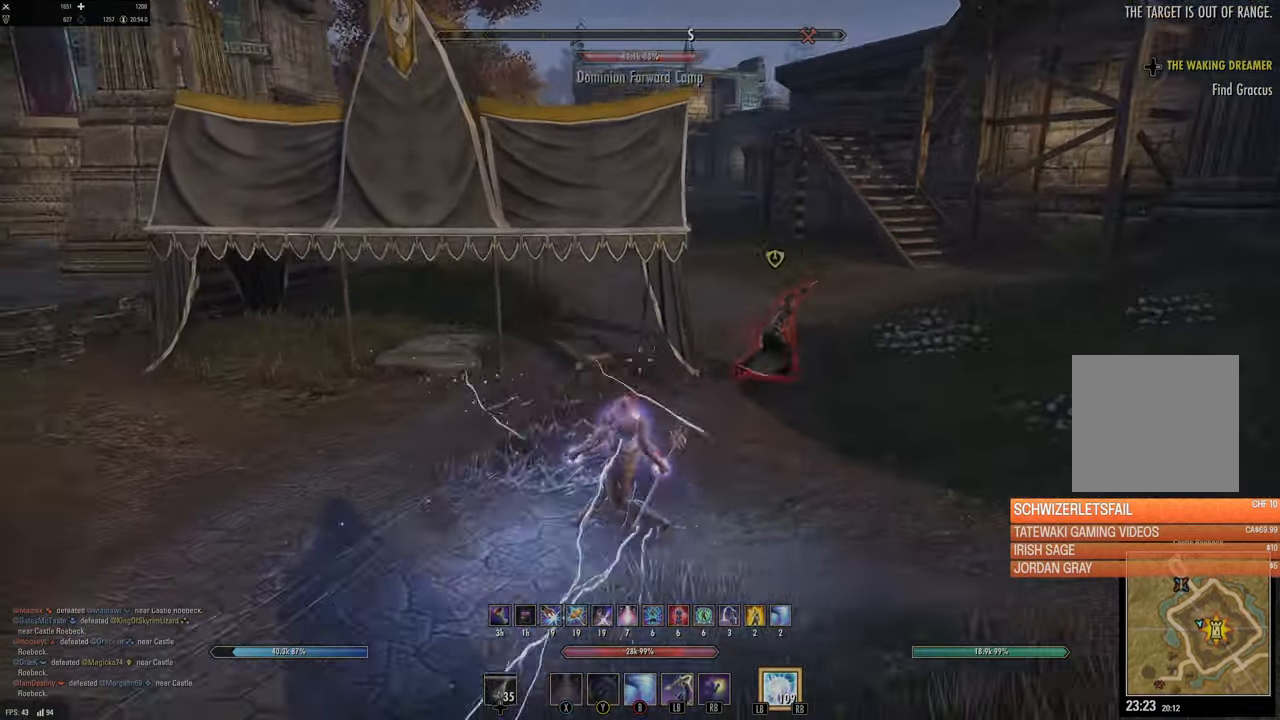
{"buttons": [], "left_stick": "up", "right_stick": "center", "events": [[17, "right_stick", "center"], [67, "right_stick", "right"], [150, "right_stick", "up-right"], [250, "R2", "down"], [283, "right_stick", "center"], [317, "left_stick", "up"], [350, "R2", "up"], [367, "X", "down"], [450, "X", "up"]]}
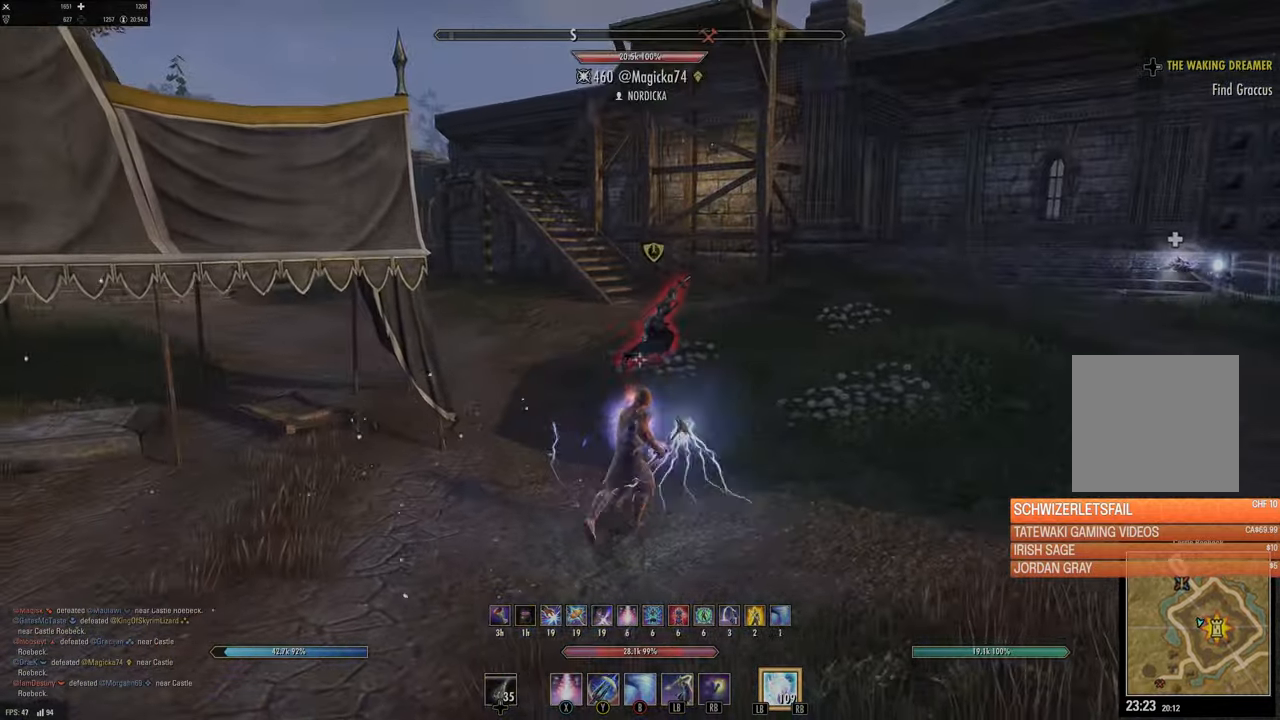
{"buttons": ["L3"], "left_stick": "up-right", "right_stick": "right", "events": [[33, "X", "down"], [33, "left_stick", "up-right"], [117, "X", "up"], [233, "right_stick", "up"], [367, "right_stick", "center"], [383, "L3", "down"], [500, "right_stick", "right"]]}
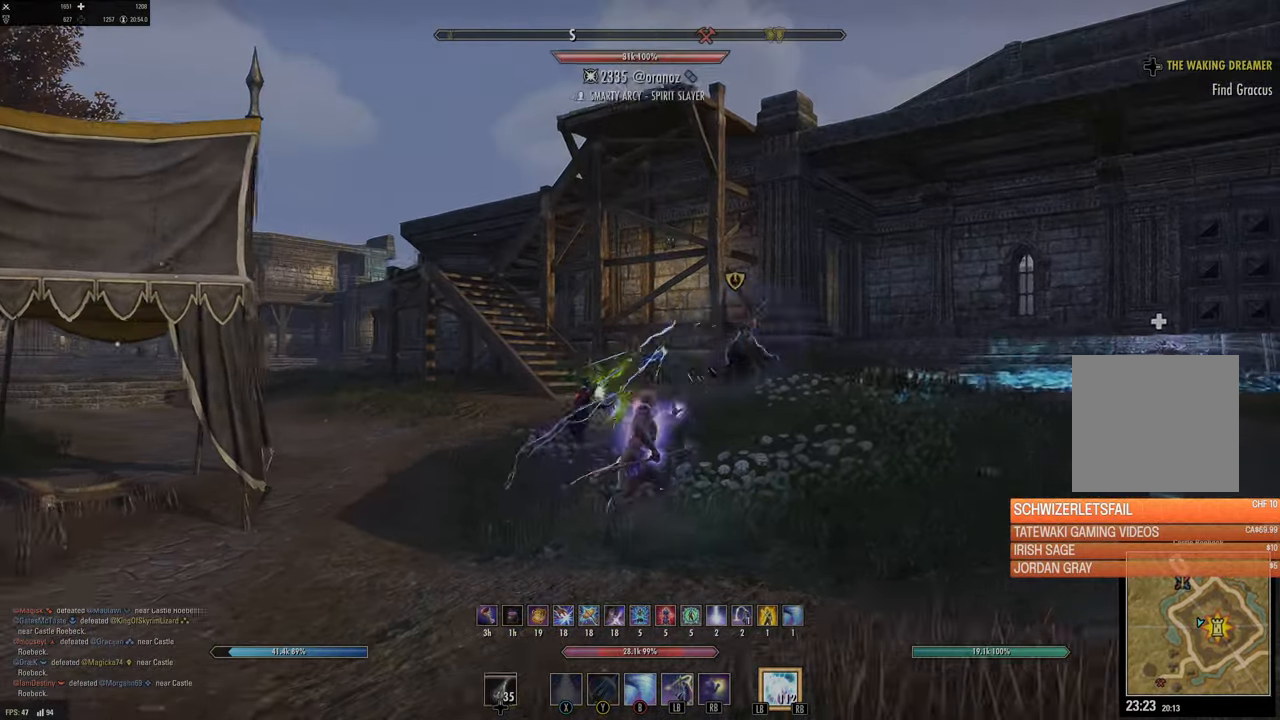
{"buttons": ["R2"], "left_stick": "up-right", "right_stick": "center", "events": [[33, "L3", "up"], [167, "right_stick", "center"], [283, "right_stick", "right"], [333, "R2", "down"], [383, "right_stick", "up-right"], [500, "right_stick", "center"]]}
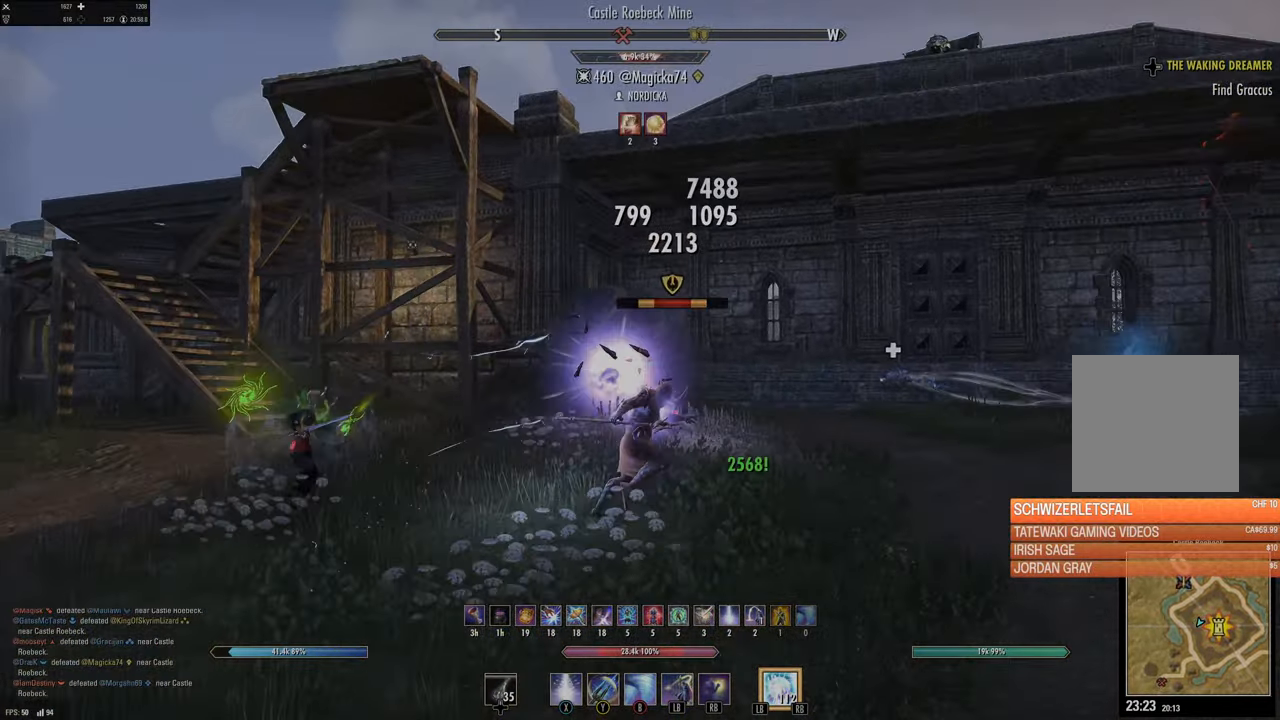
{"buttons": [], "left_stick": "center", "right_stick": "down", "events": [[17, "R2", "up"], [33, "Y", "down"], [117, "Y", "up"], [150, "L2", "down"], [217, "A", "down"], [283, "A", "up"], [317, "L2", "up"], [350, "left_stick", "center"], [417, "right_stick", "down"]]}
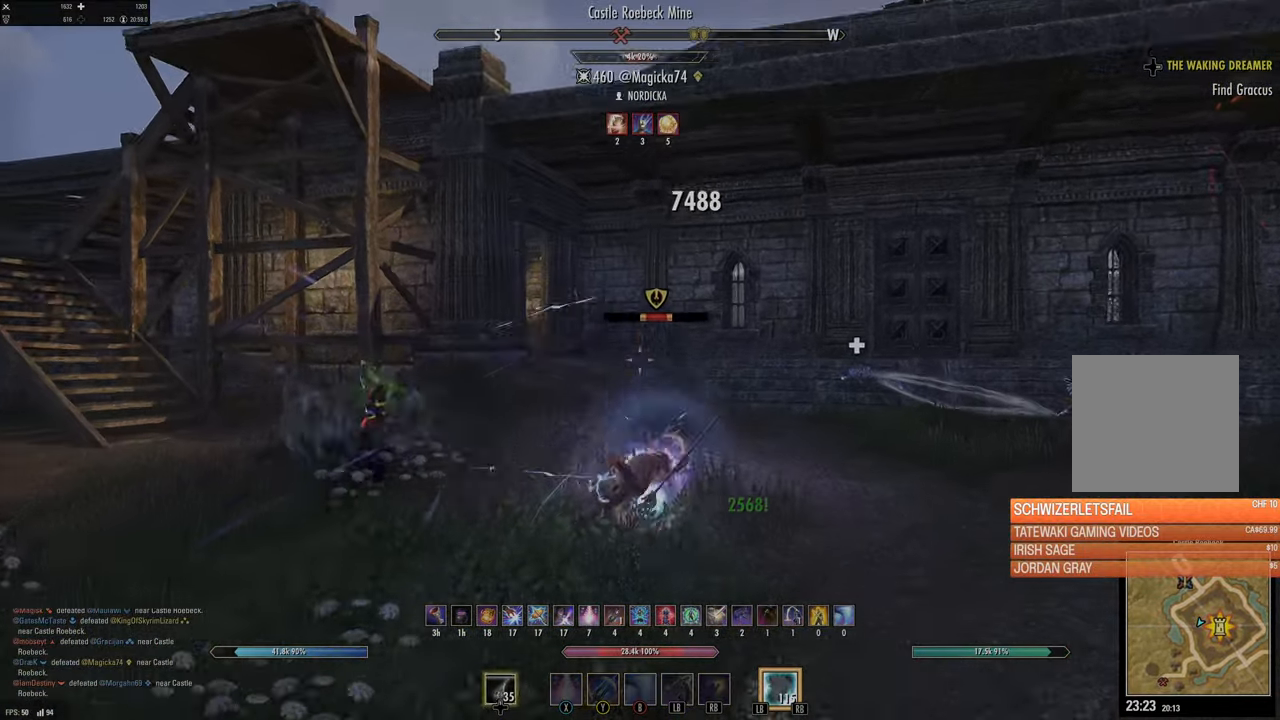
{"buttons": [], "left_stick": "up-left", "right_stick": "left", "events": [[83, "right_stick", "center"], [100, "left_stick", "up"], [333, "left_stick", "up-left"], [333, "right_stick", "left"], [350, "L3", "down"], [467, "L3", "up"]]}
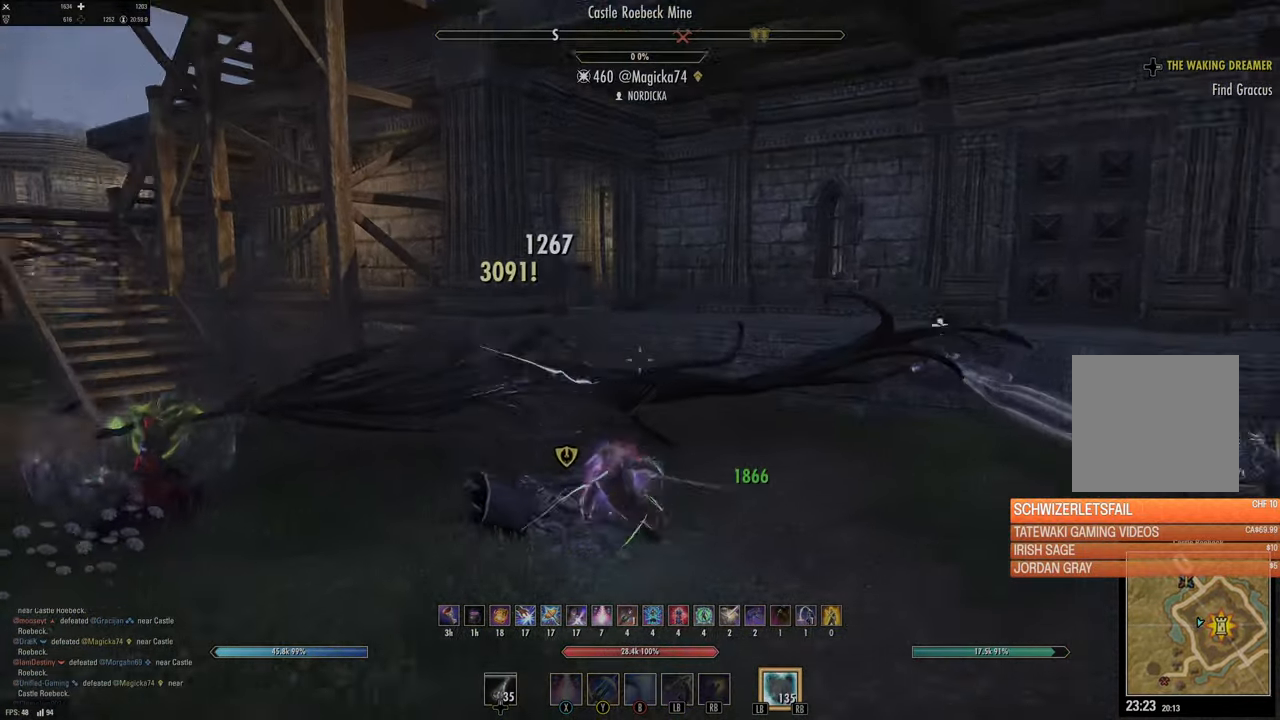
{"buttons": [], "left_stick": "up", "right_stick": "center", "events": [[283, "right_stick", "center"], [350, "left_stick", "up"], [383, "B", "down"], [483, "B", "up"]]}
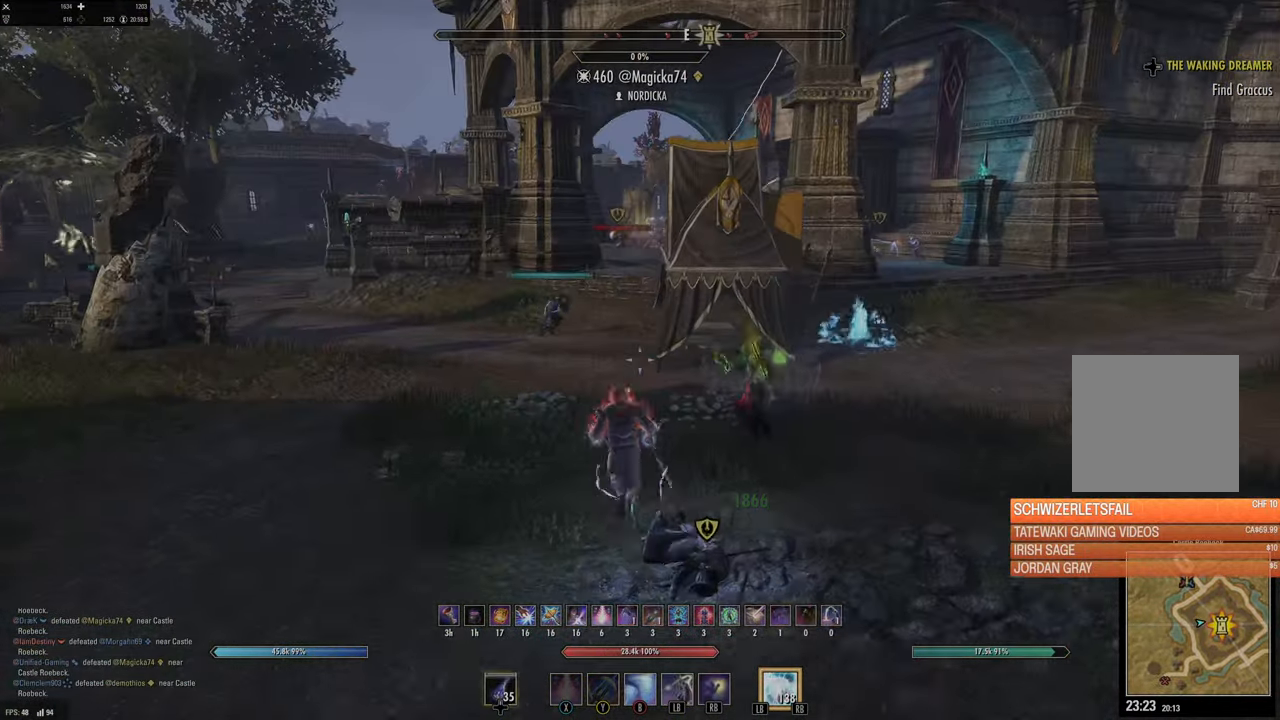
{"buttons": [], "left_stick": "up", "right_stick": "down-right", "events": [[100, "L3", "down"], [333, "right_stick", "down-right"], [350, "L3", "up"]]}
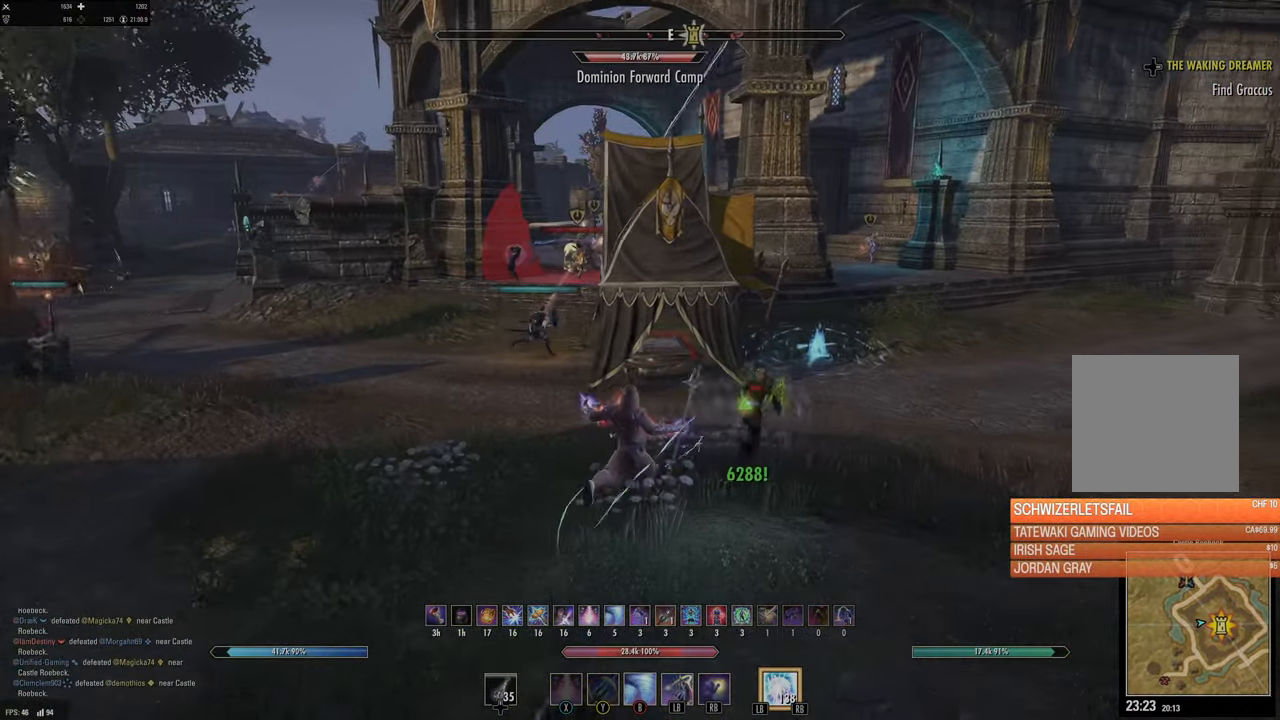
{"buttons": [], "left_stick": "up", "right_stick": "center", "events": [[17, "right_stick", "center"]]}
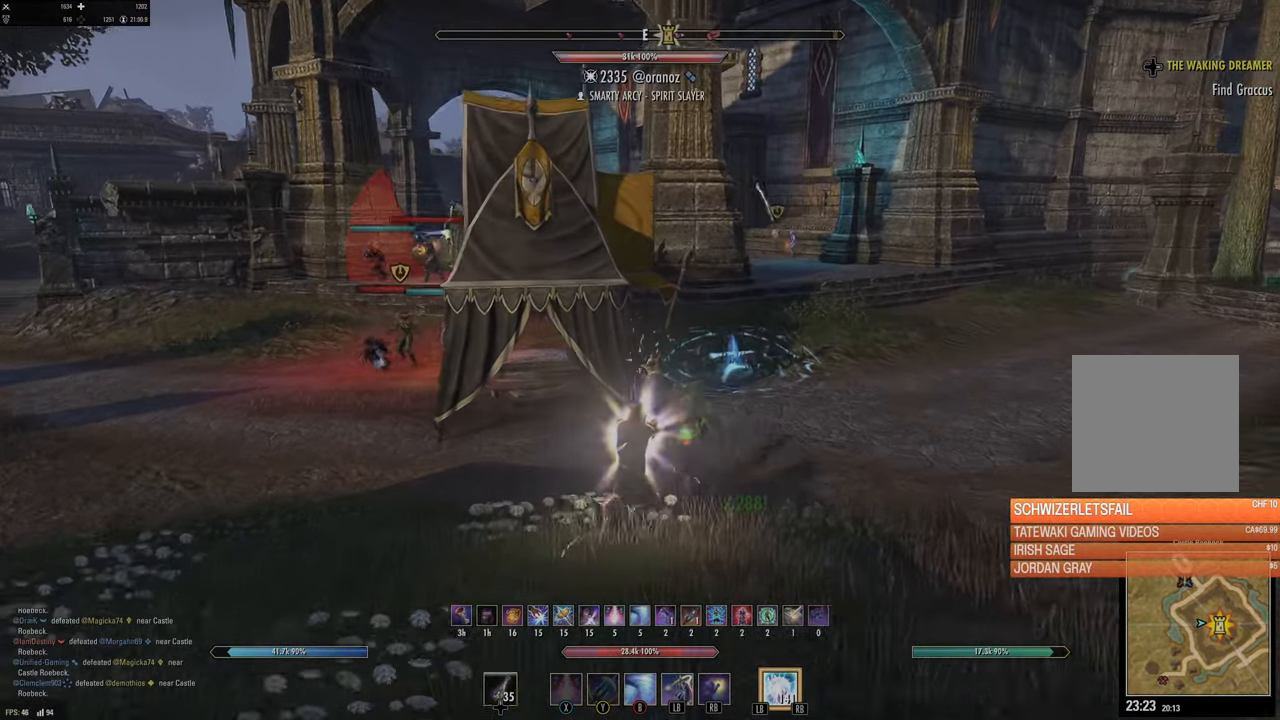
{"buttons": [], "left_stick": "up", "right_stick": "center", "events": [[167, "right_stick", "left"], [233, "L3", "down"], [317, "right_stick", "center"], [383, "L3", "up"]]}
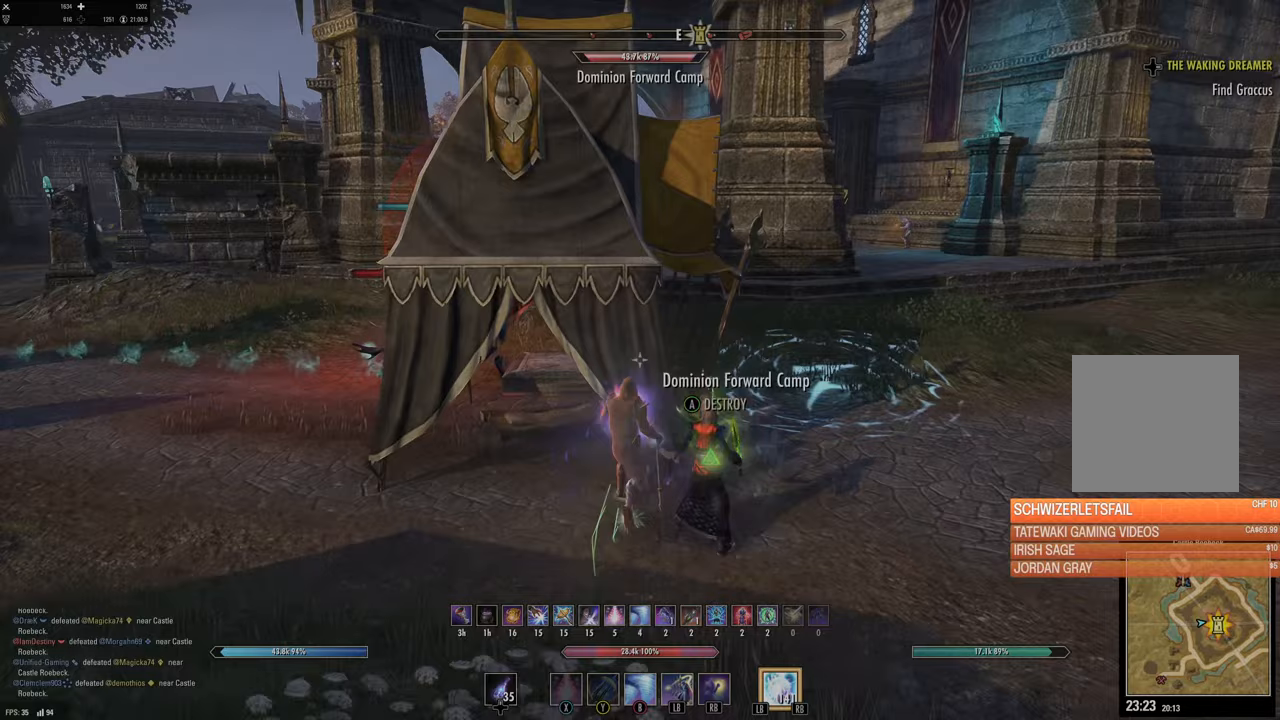
{"buttons": ["A"], "left_stick": "center", "right_stick": "center", "events": [[83, "A", "down"], [83, "left_stick", "center"], [200, "A", "up"], [267, "A", "down"], [350, "A", "up"], [417, "A", "down"]]}
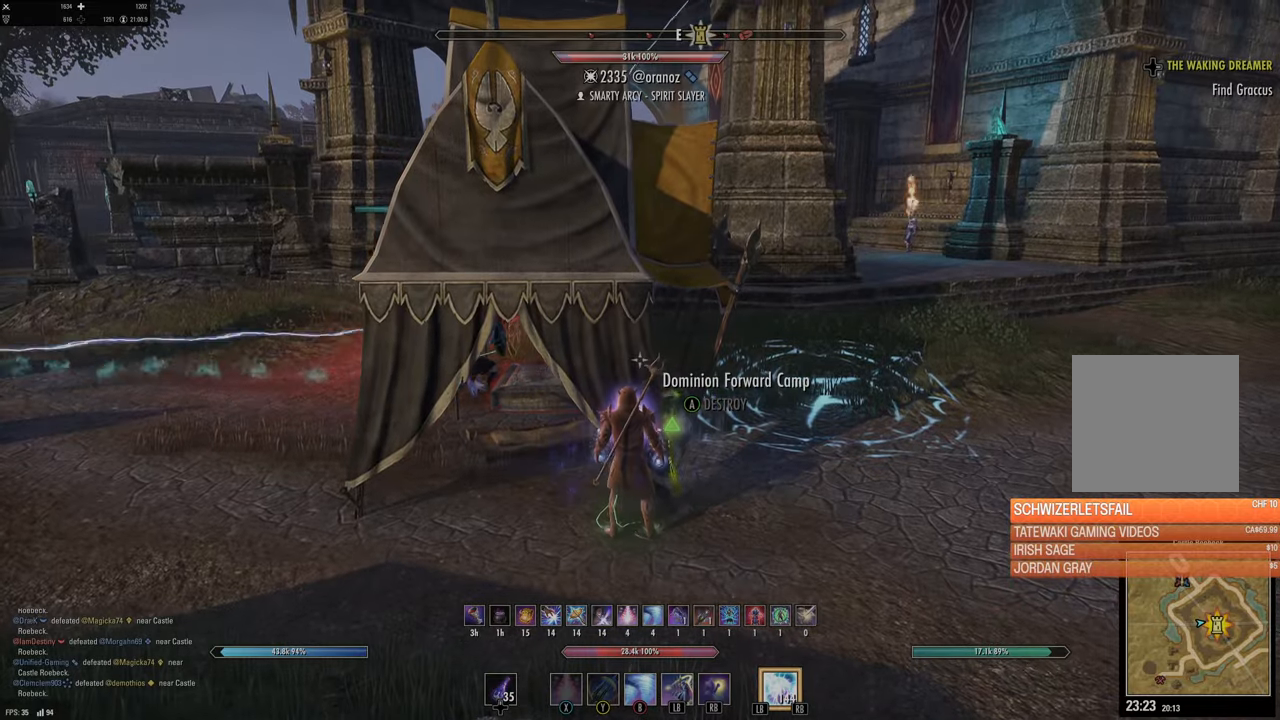
{"buttons": [], "left_stick": "center", "right_stick": "center", "events": [[17, "A", "up"], [83, "A", "down"], [200, "A", "up"], [267, "A", "down"], [383, "A", "up"]]}
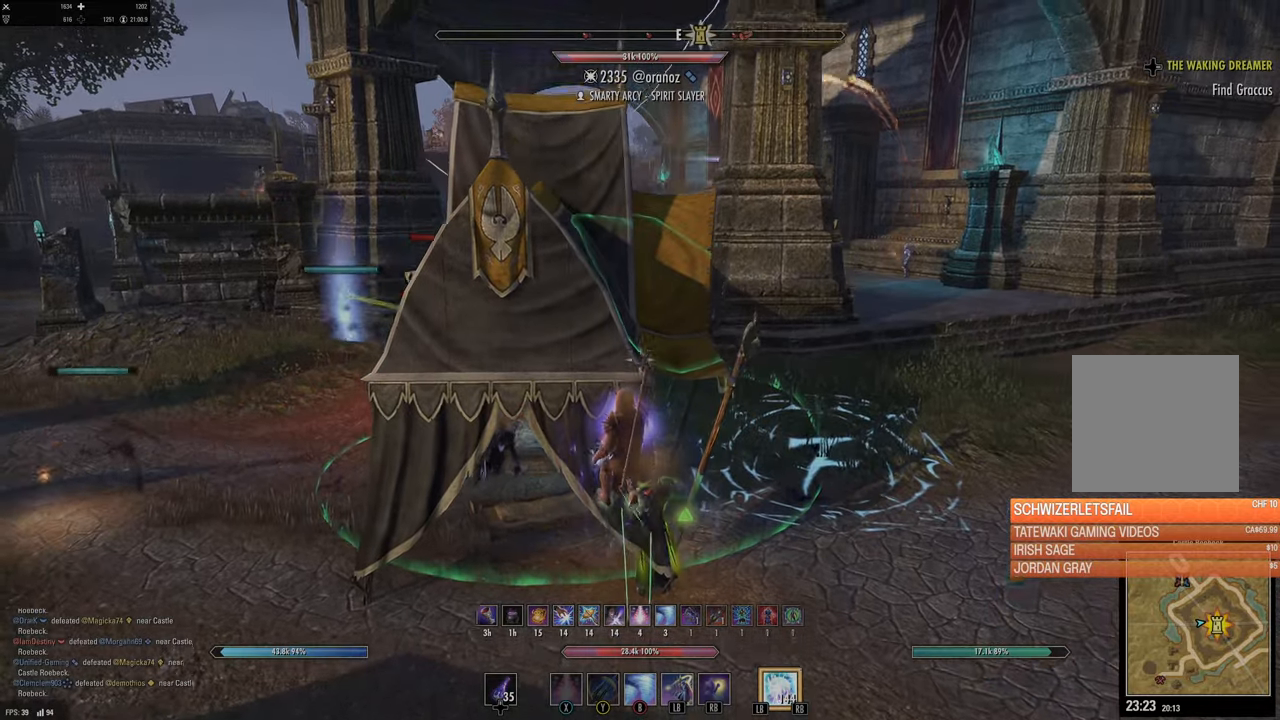
{"buttons": [], "left_stick": "center", "right_stick": "left", "events": [[467, "right_stick", "left"]]}
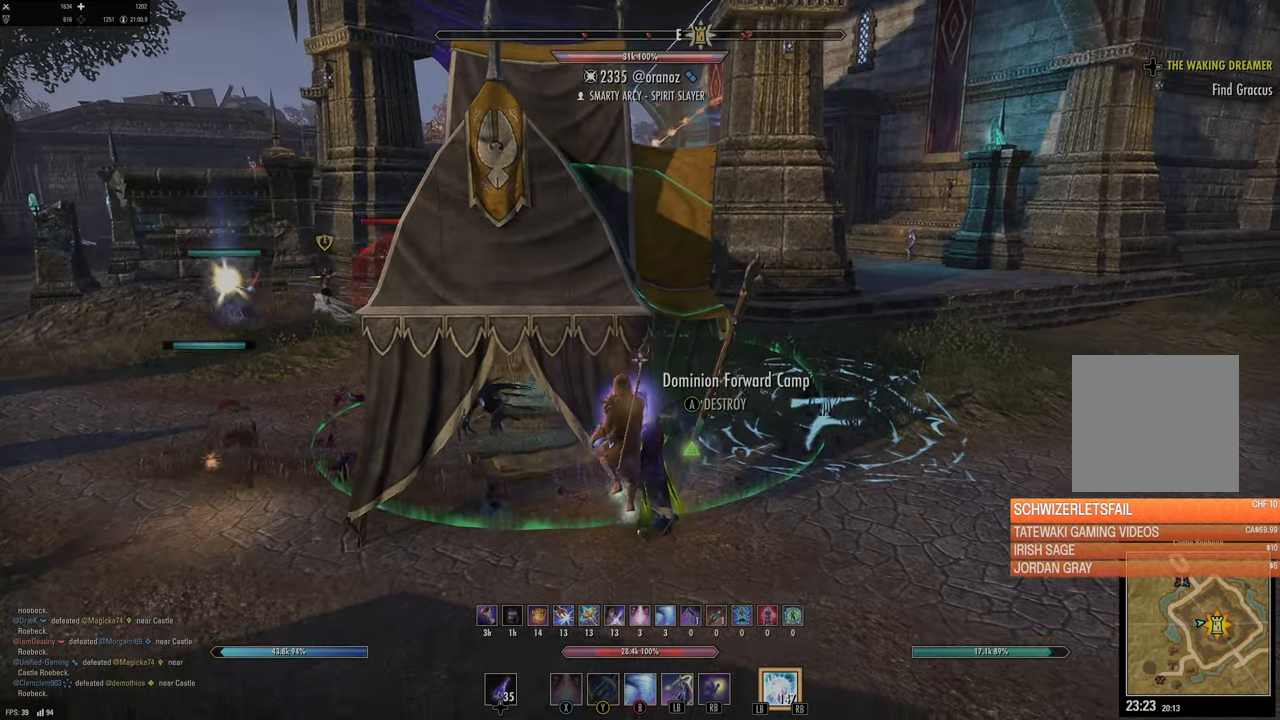
{"buttons": [], "left_stick": "left", "right_stick": "center", "events": [[50, "left_stick", "left"], [50, "right_stick", "up-left"], [183, "right_stick", "center"]]}
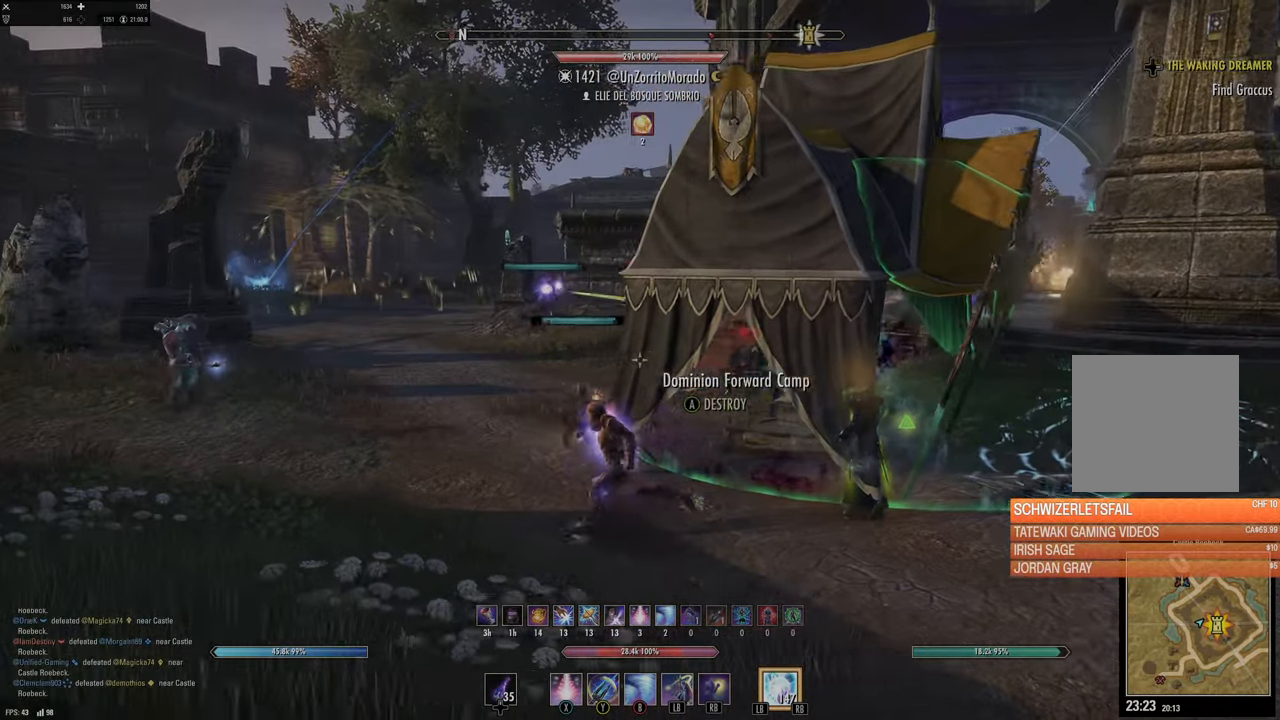
{"buttons": [], "left_stick": "left", "right_stick": "center", "events": [[83, "right_stick", "right"], [250, "right_stick", "center"]]}
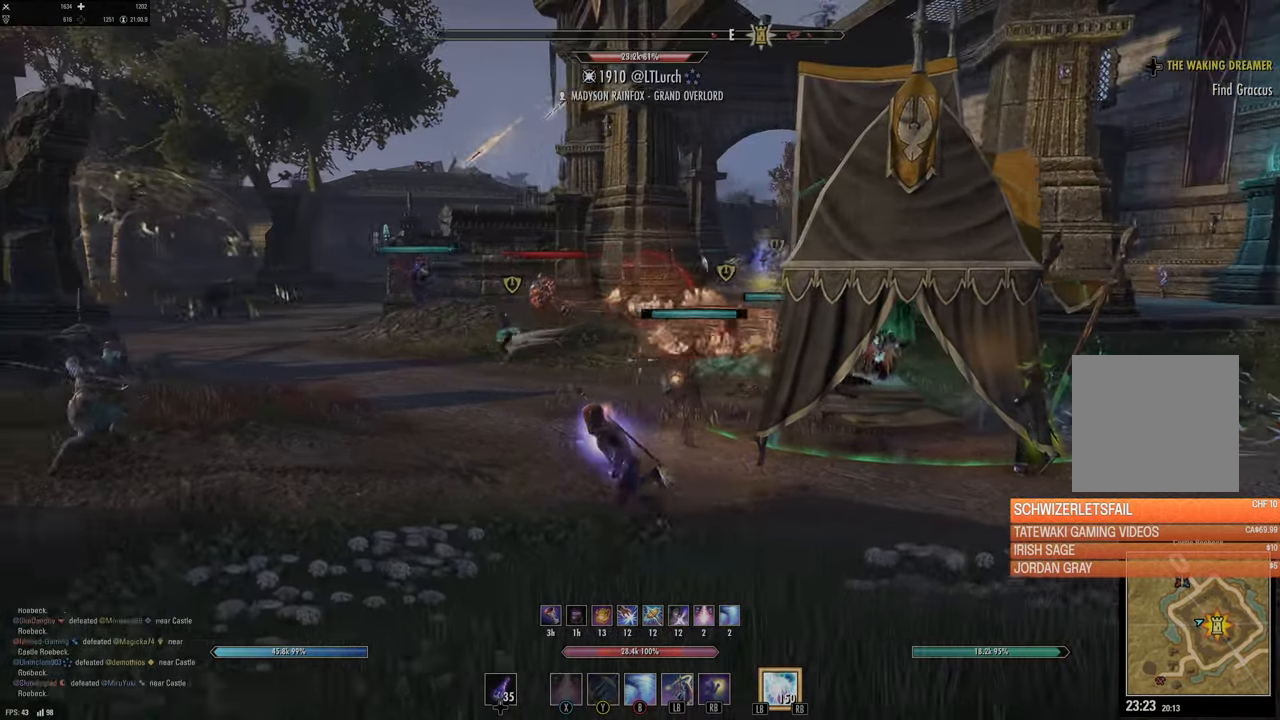
{"buttons": ["Y"], "left_stick": "left", "right_stick": "center", "events": [[233, "right_stick", "up-left"], [317, "R2", "down"], [417, "right_stick", "center"], [433, "R2", "up"], [467, "Y", "down"]]}
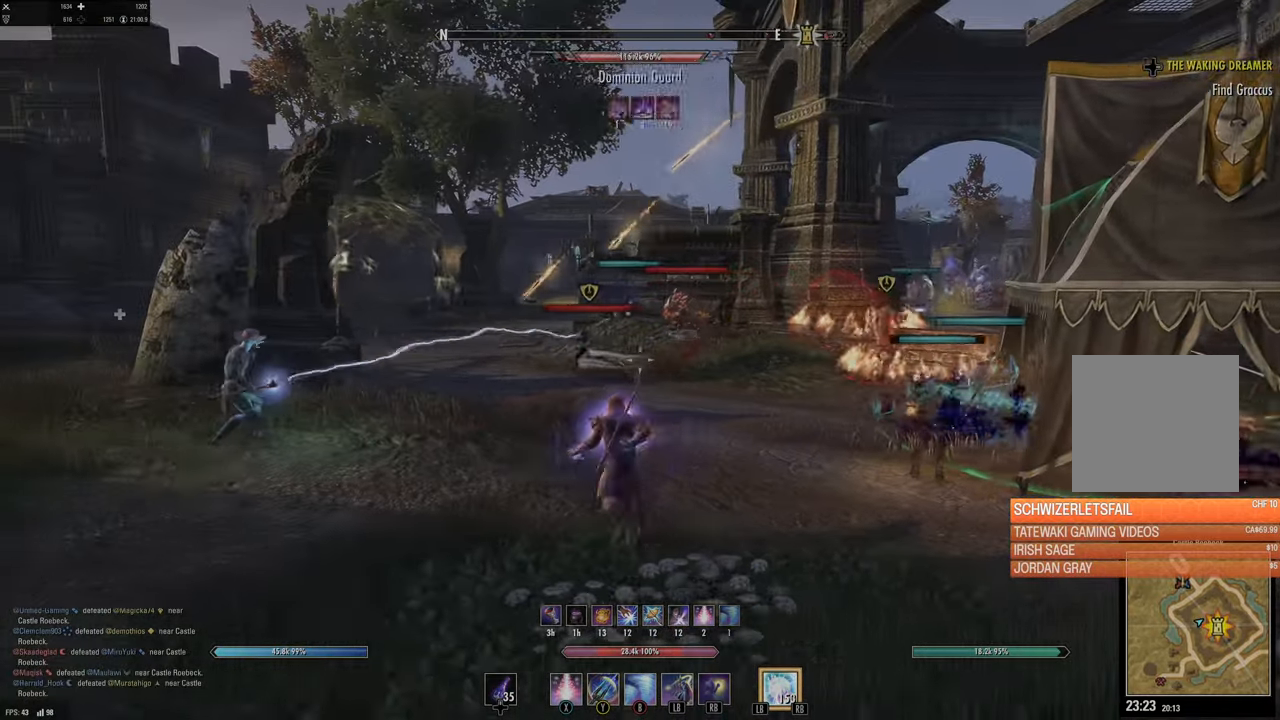
{"buttons": [], "left_stick": "up-left", "right_stick": "left", "events": [[33, "Y", "up"], [117, "Y", "down"], [200, "Y", "up"], [283, "Y", "down"], [367, "Y", "up"], [483, "left_stick", "up-left"], [483, "right_stick", "left"]]}
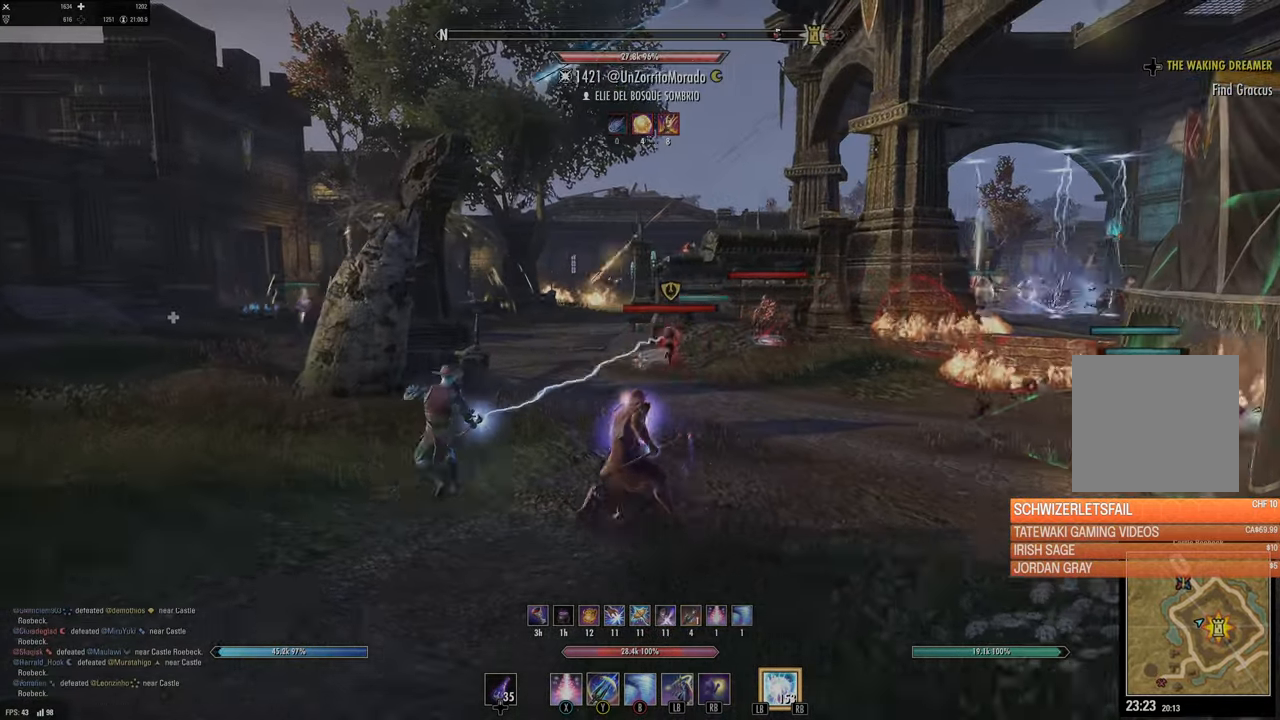
{"buttons": ["Y"], "left_stick": "up-right", "right_stick": "center", "events": [[17, "left_stick", "up"], [83, "left_stick", "up-right"], [83, "right_stick", "center"], [267, "DPAD_LEFT", "down"], [333, "DPAD_LEFT", "up"], [500, "Y", "down"]]}
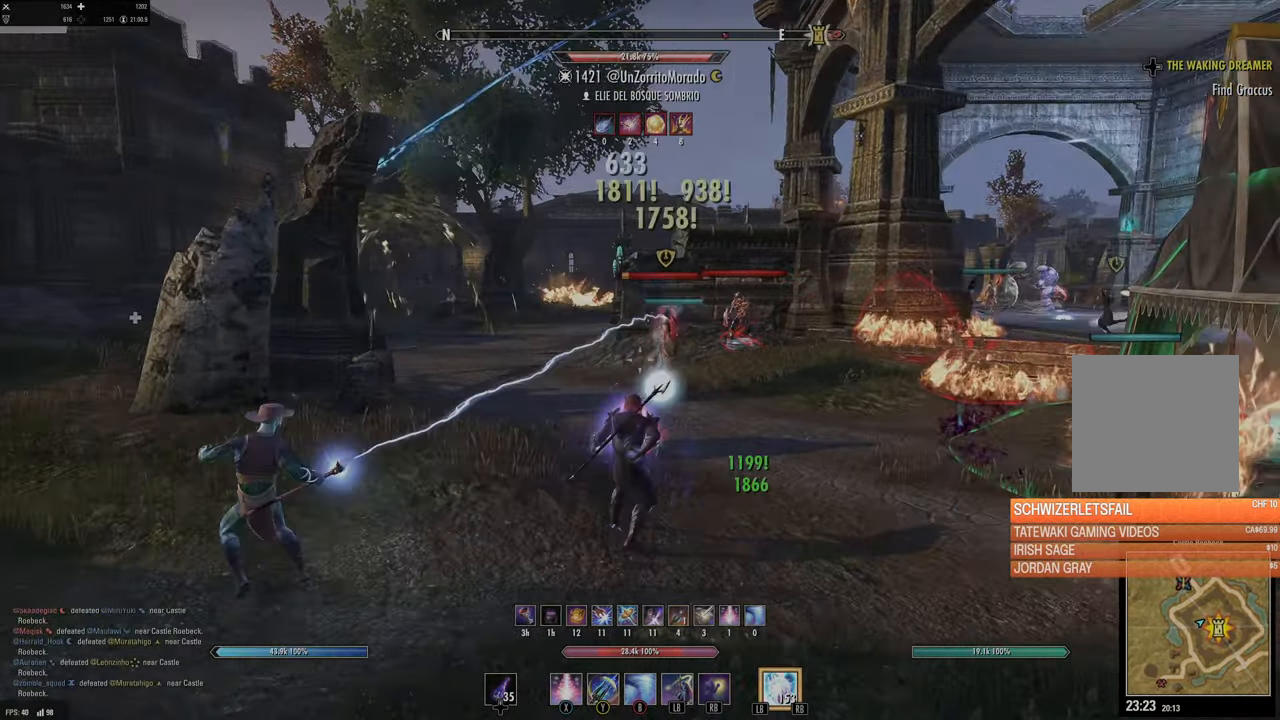
{"buttons": [], "left_stick": "down-left", "right_stick": "center", "events": [[50, "left_stick", "up"], [117, "Y", "up"], [167, "Y", "down"], [233, "Y", "up"], [267, "right_stick", "up-right"], [283, "Y", "down"], [333, "left_stick", "down"], [383, "Y", "up"], [433, "left_stick", "down-left"], [467, "right_stick", "center"]]}
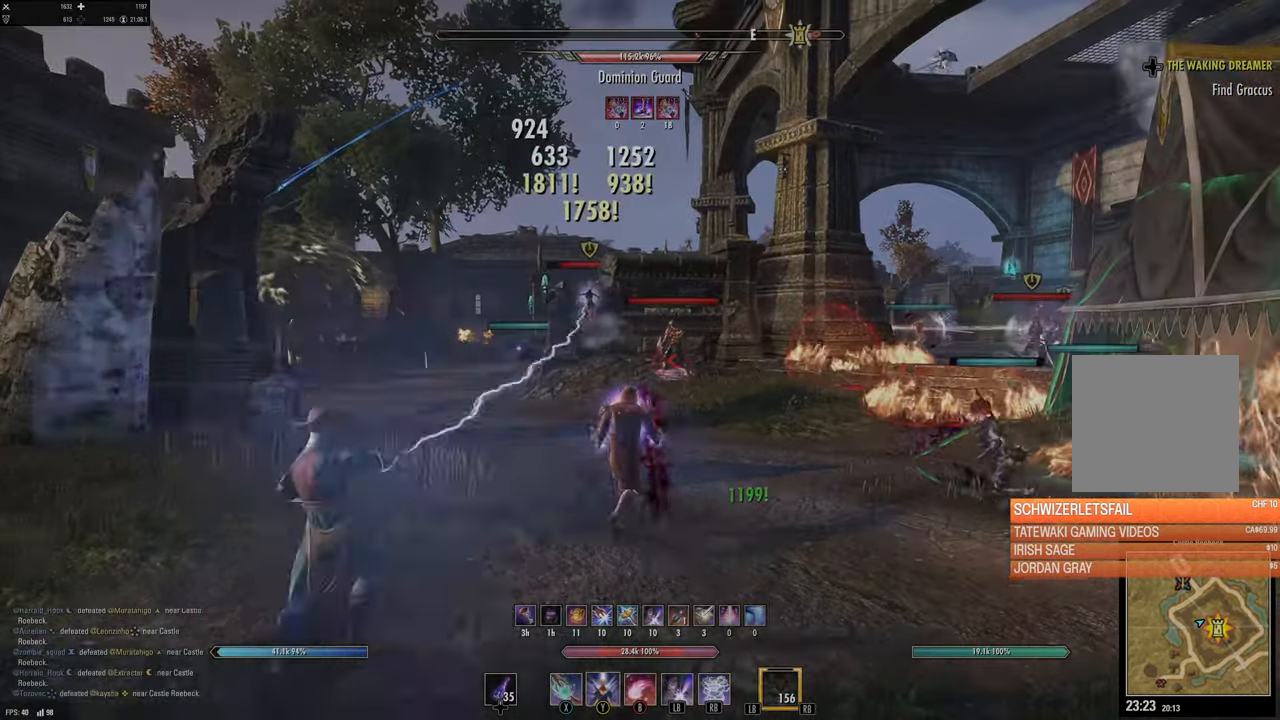
{"buttons": [], "left_stick": "up-left", "right_stick": "center", "events": [[283, "left_stick", "left"], [383, "left_stick", "up-left"]]}